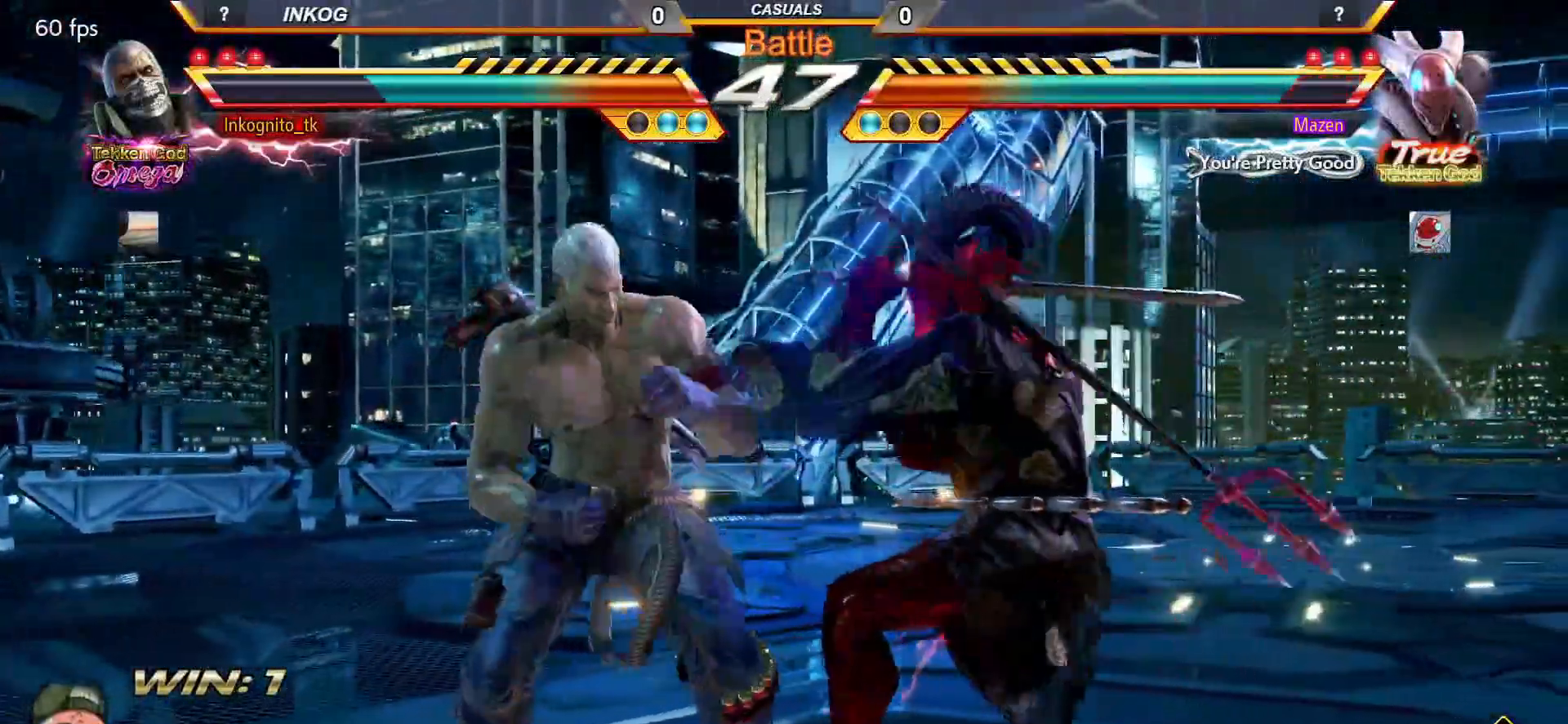
Gameplay with a controller (arcade stick); each line is a JSON object with the inputs held at the frame after it. "events" lists button and stick changes between this image and that frame as [ms after this image, input, new state], when the widget could be followed in between. Not read: L3 R3.
{"buttons": [], "left_stick": "center", "events": [[17, "CROSS", "up"], [17, "left_stick", "center"]]}
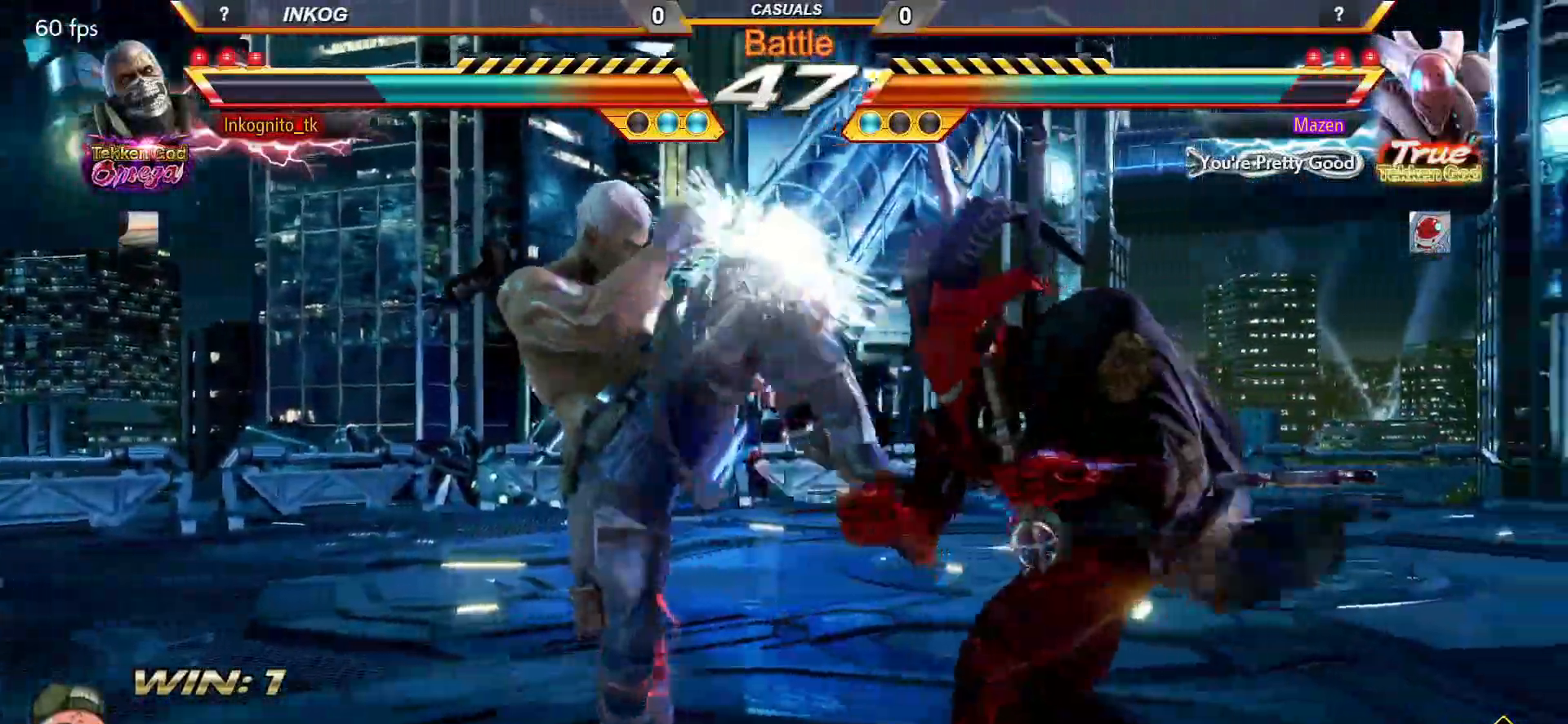
{"buttons": [], "left_stick": "center", "events": [[250, "left_stick", "right"], [300, "left_stick", "center"], [367, "left_stick", "right"], [383, "CIRCLE", "down"], [417, "left_stick", "center"], [433, "CIRCLE", "up"]]}
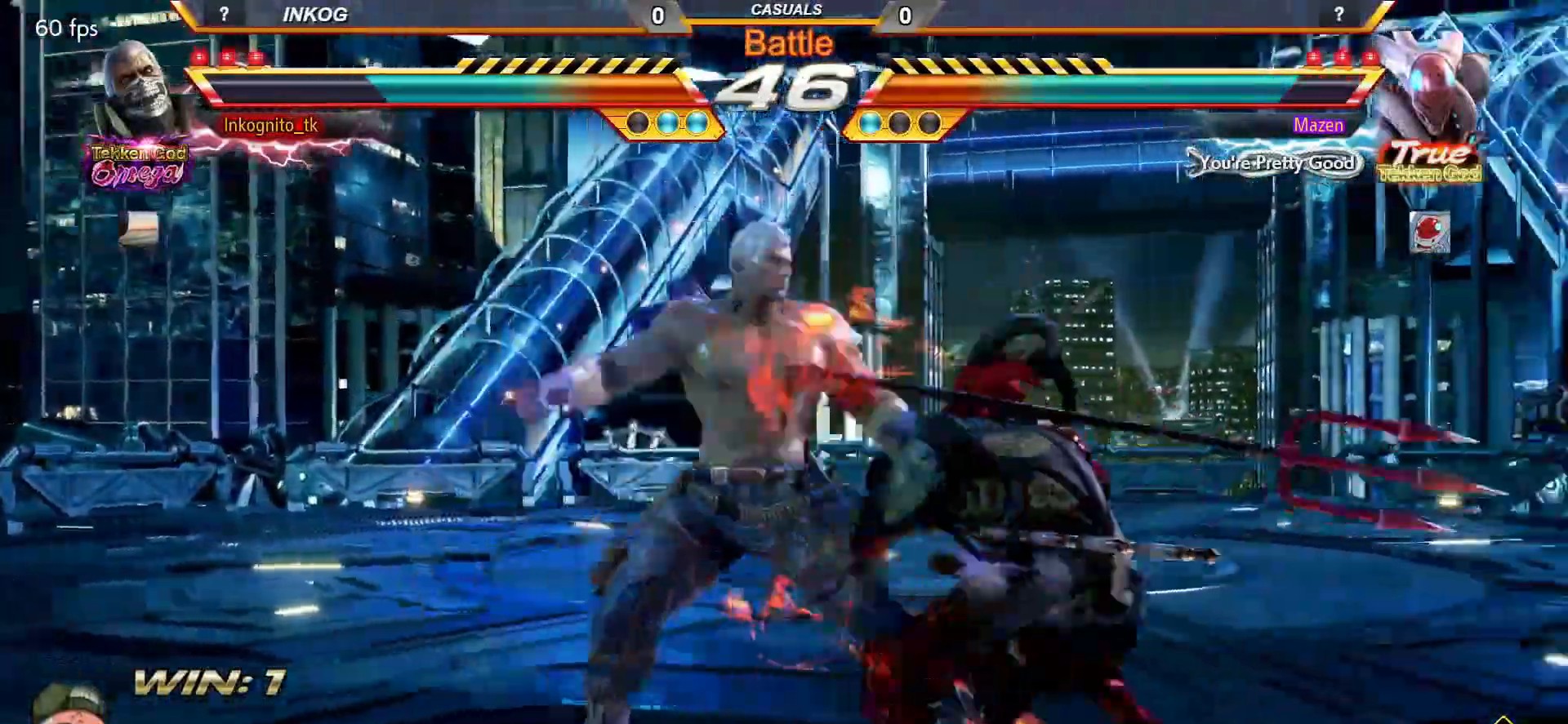
{"buttons": [], "left_stick": "center", "events": []}
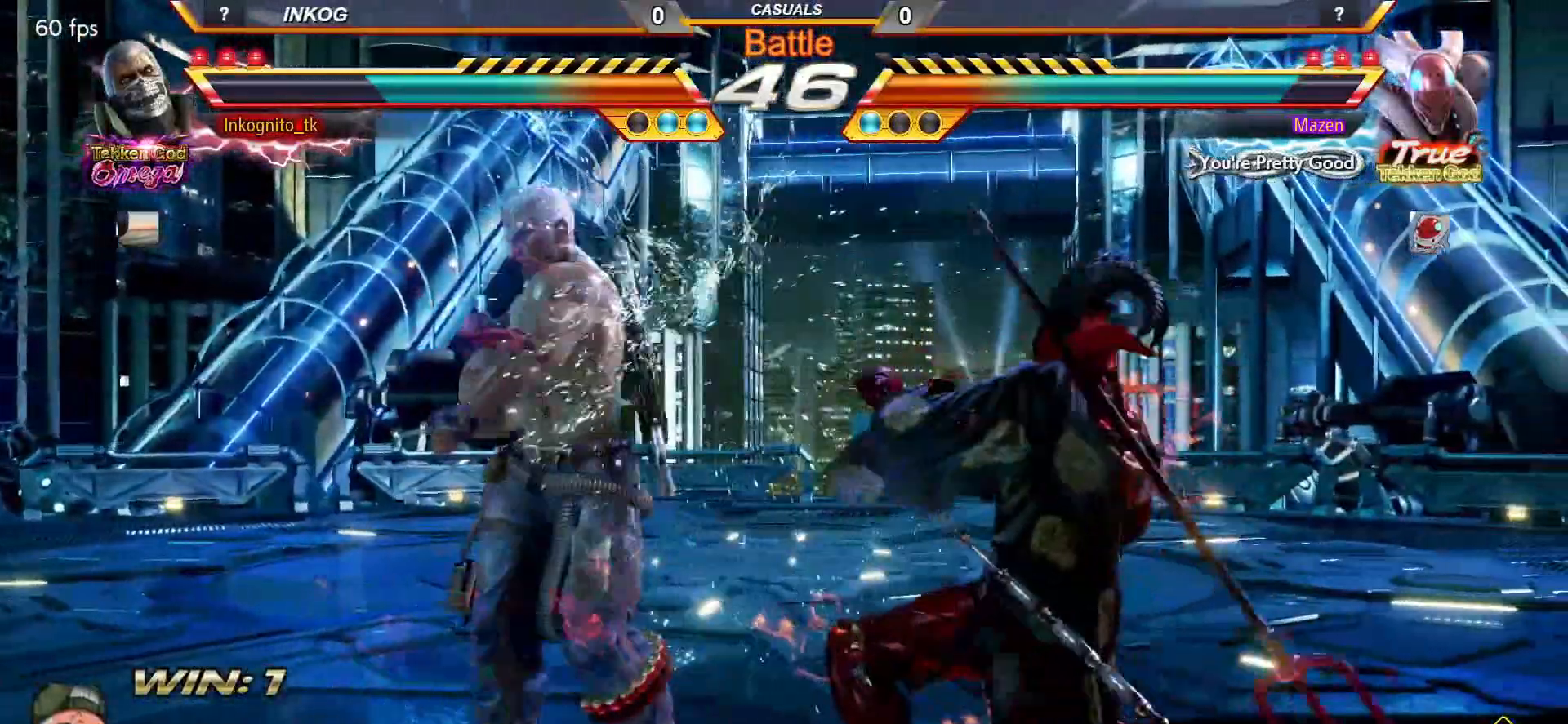
{"buttons": [], "left_stick": "left", "events": [[117, "left_stick", "left"]]}
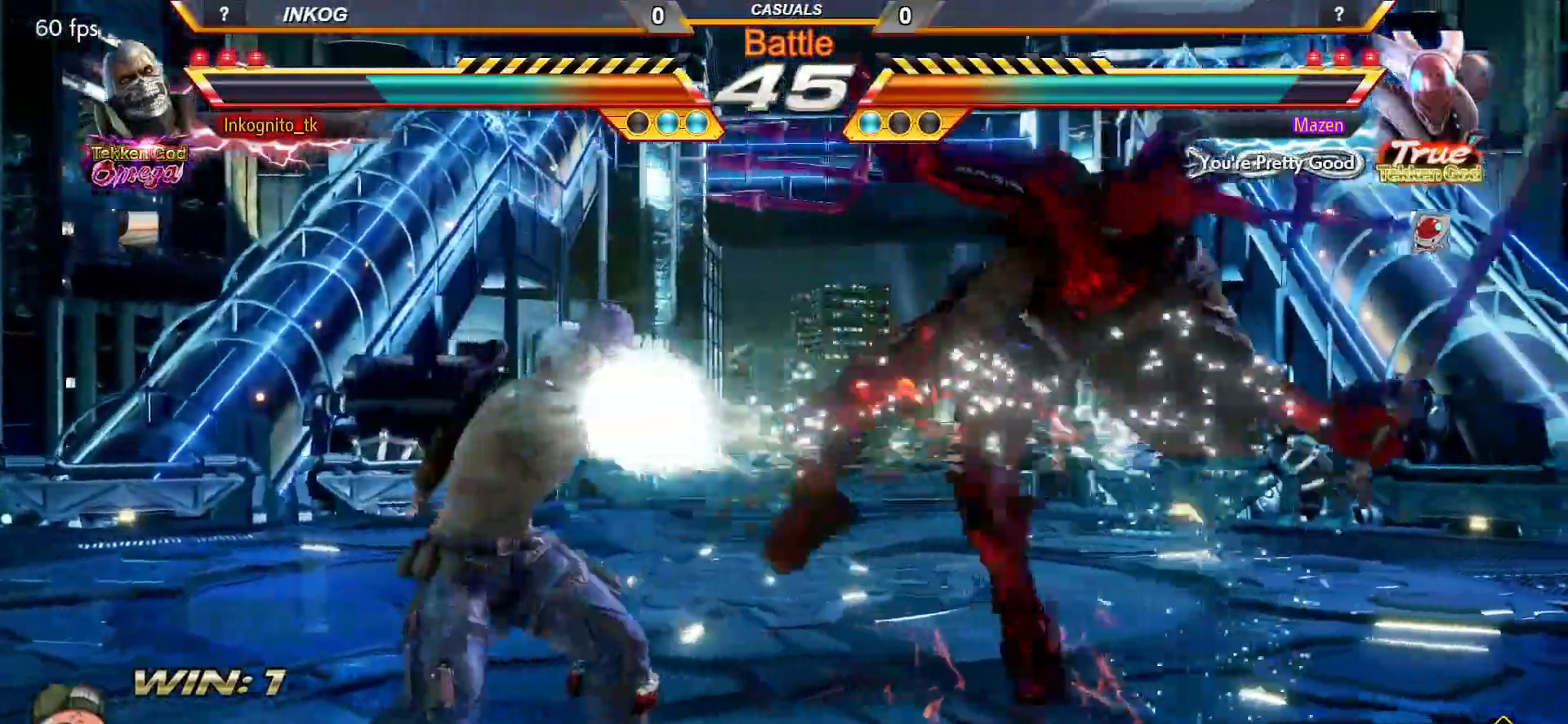
{"buttons": ["CIRCLE", "SQUARE"], "left_stick": "center", "events": [[83, "left_stick", "center"], [250, "SQUARE", "down"], [350, "CIRCLE", "down"]]}
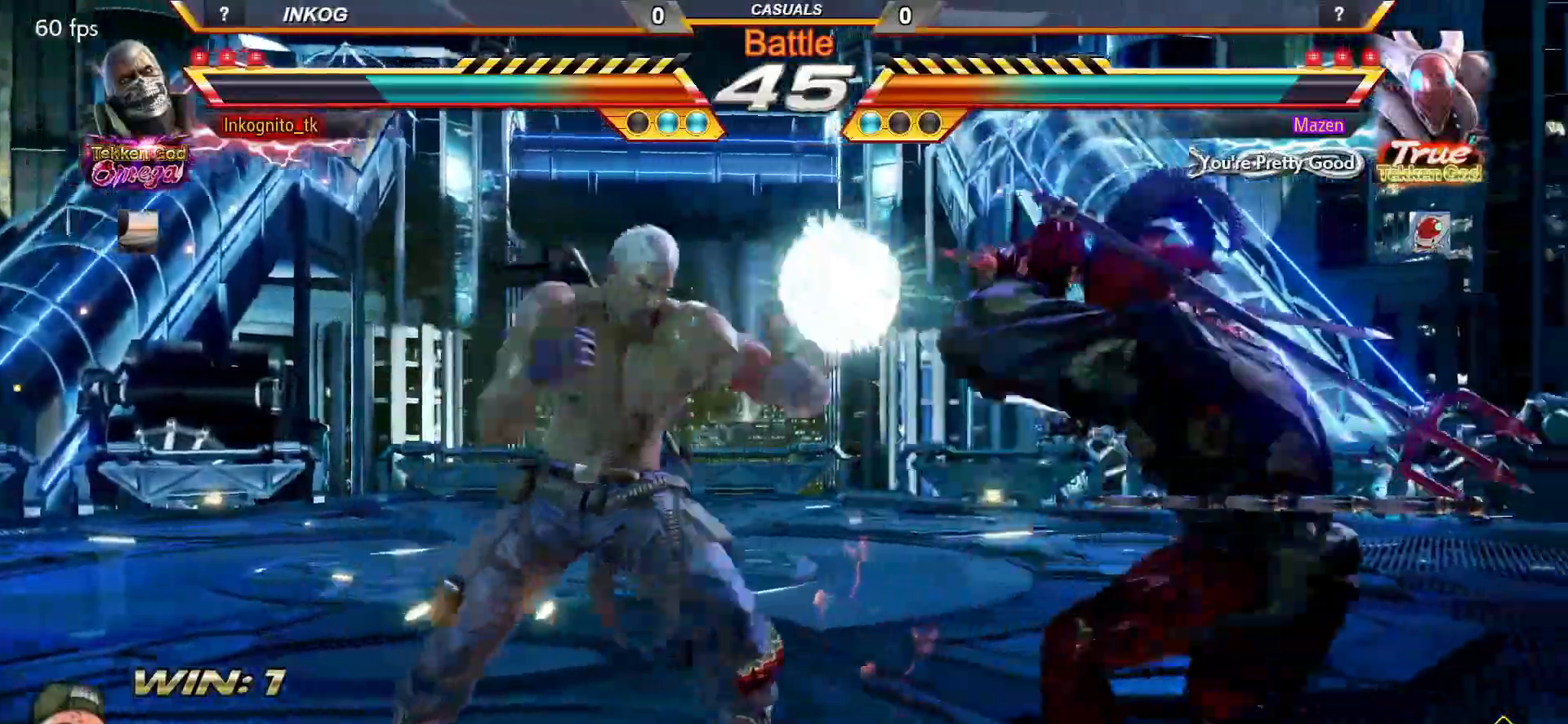
{"buttons": ["CROSS"], "left_stick": "center", "events": [[133, "SQUARE", "up"], [150, "CIRCLE", "up"], [250, "CROSS", "down"], [367, "CROSS", "up"], [433, "CROSS", "down"]]}
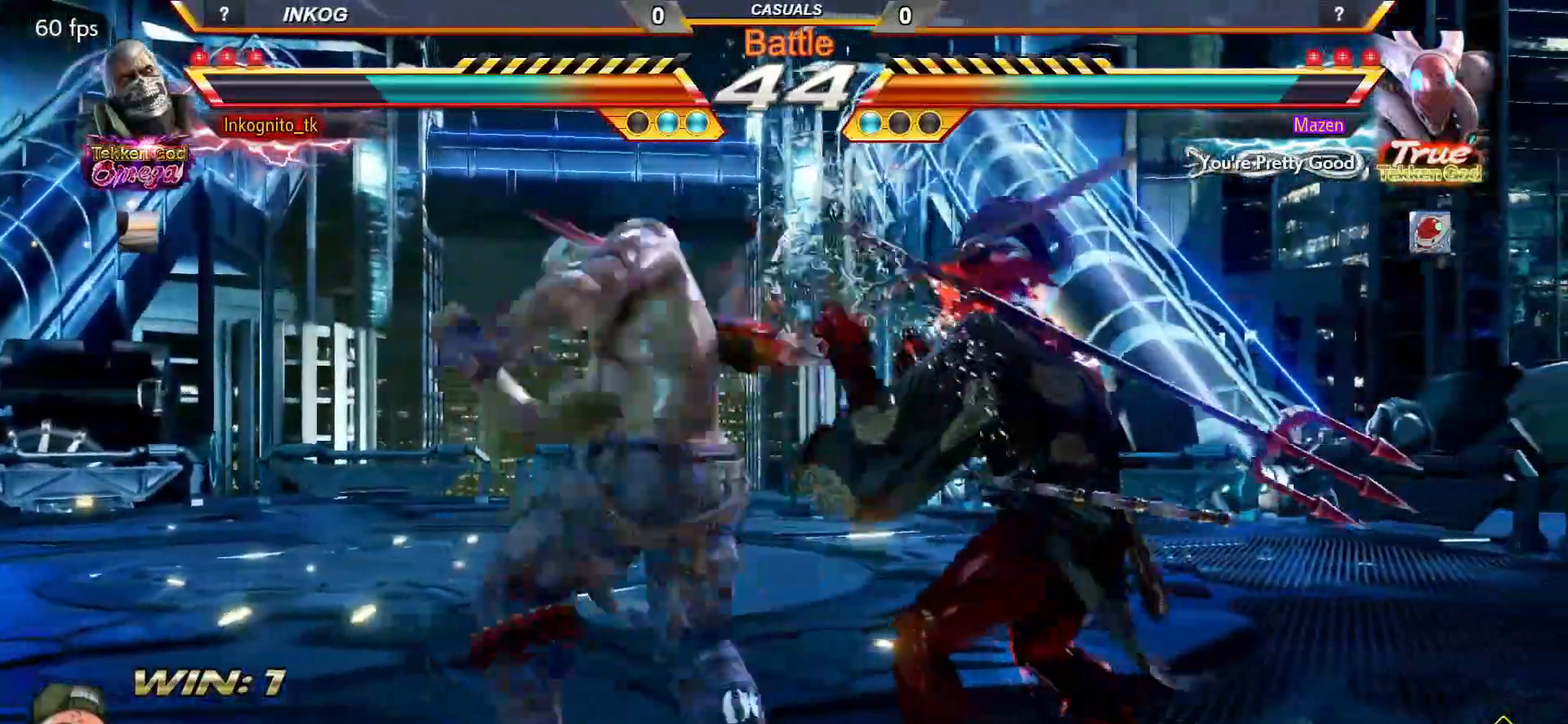
{"buttons": ["CROSS", "CIRCLE"], "left_stick": "center", "events": [[83, "CIRCLE", "down"]]}
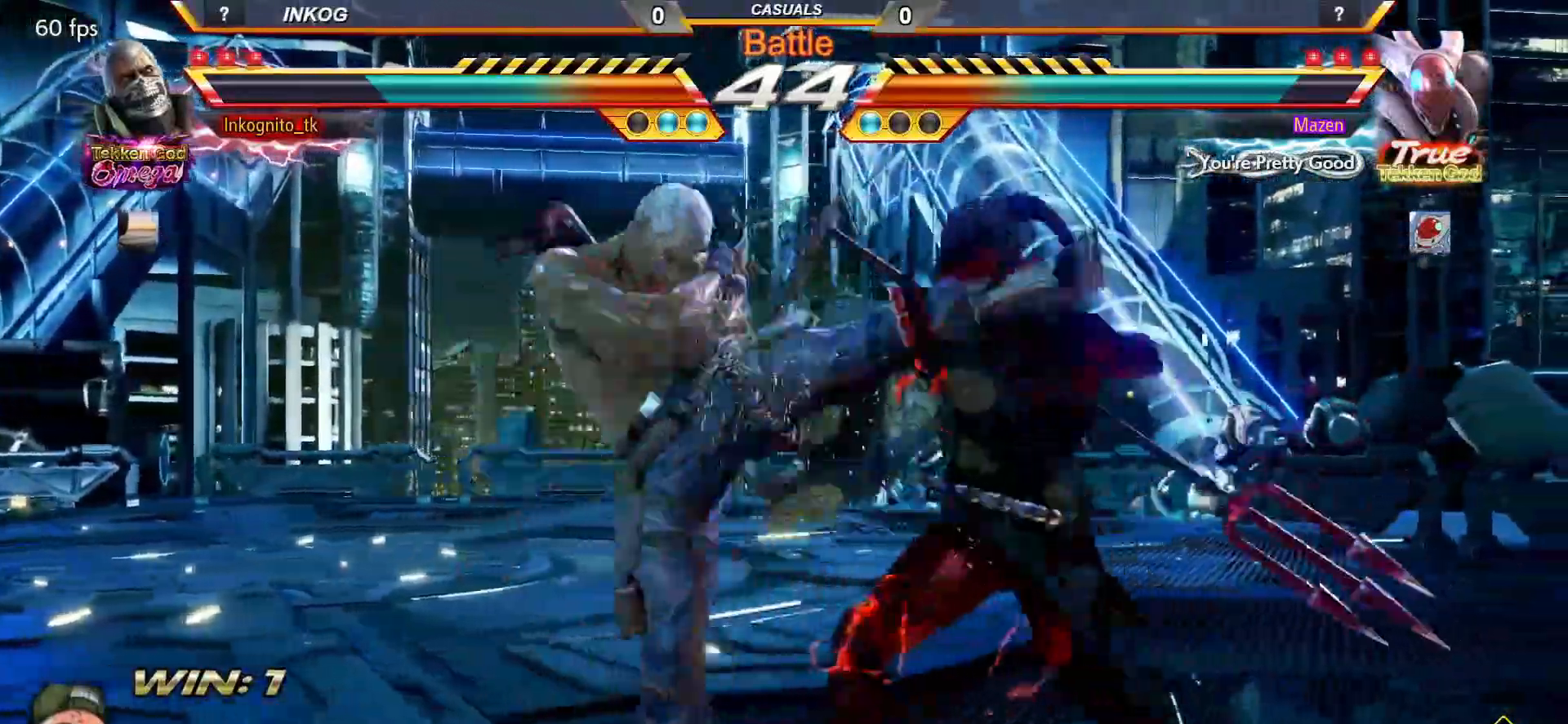
{"buttons": [], "left_stick": "center", "events": [[317, "CIRCLE", "up"], [317, "CROSS", "up"]]}
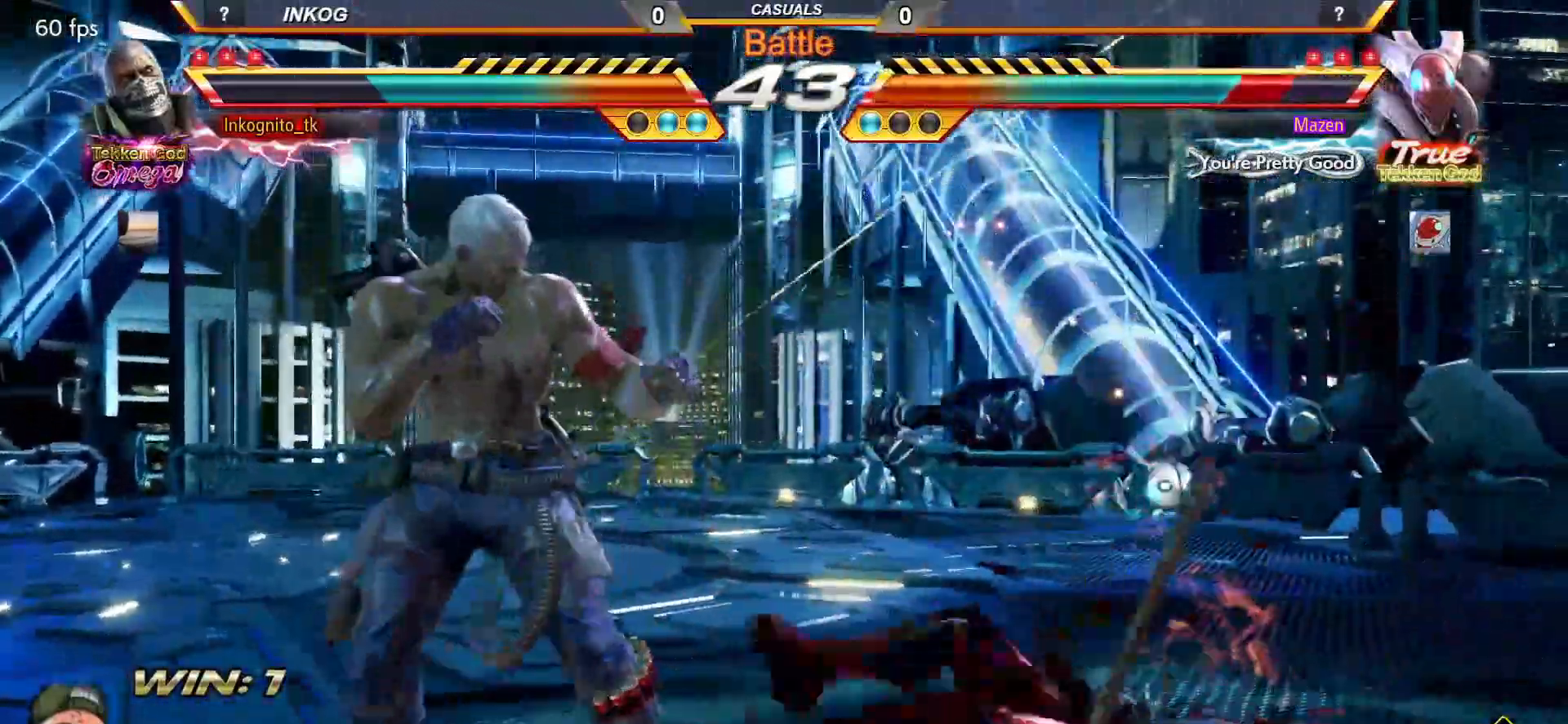
{"buttons": ["CROSS", "CIRCLE"], "left_stick": "center", "events": [[100, "CIRCLE", "down"], [133, "CIRCLE", "up"], [317, "CIRCLE", "down"], [350, "CROSS", "down"]]}
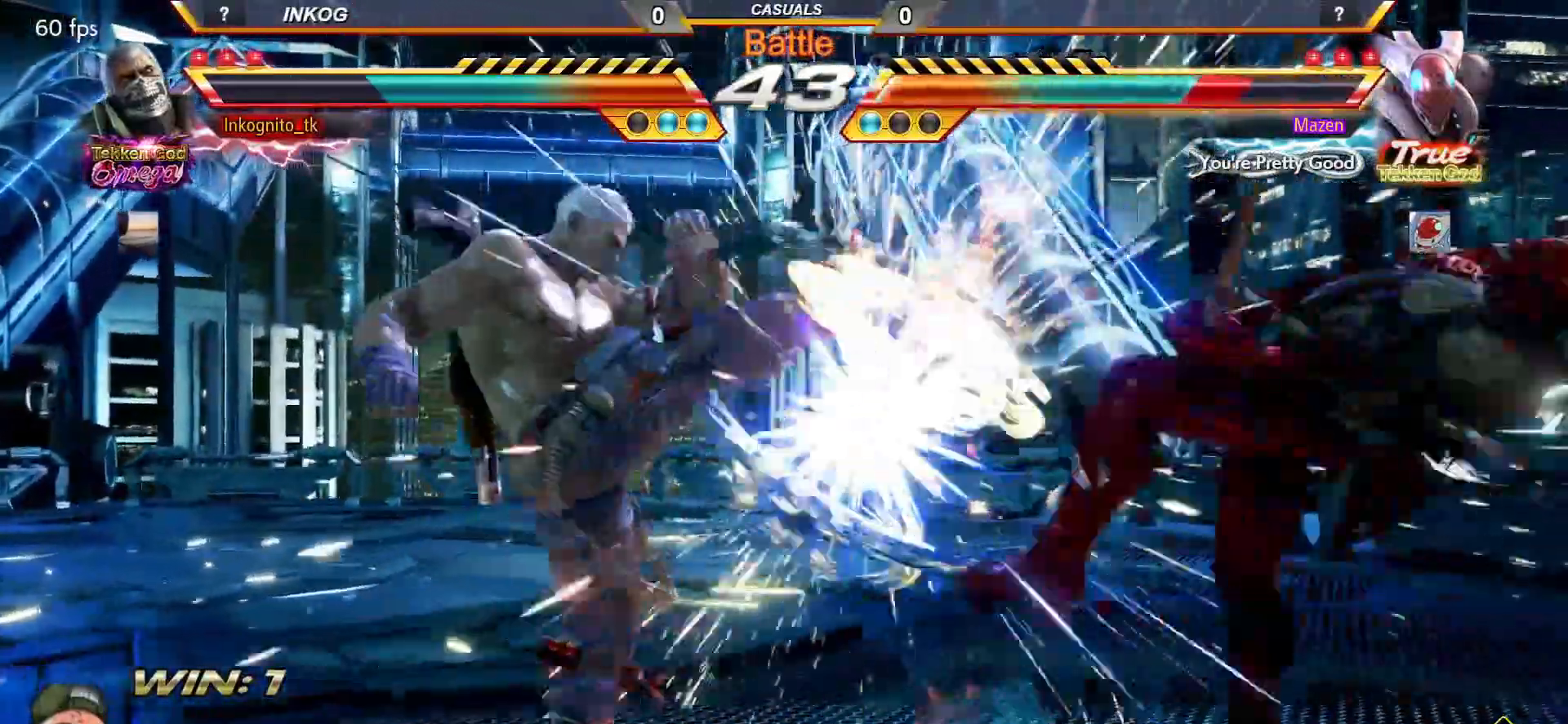
{"buttons": ["CROSS", "CIRCLE"], "left_stick": "center", "events": [[283, "left_stick", "right"], [350, "left_stick", "center"], [417, "left_stick", "right"], [483, "left_stick", "center"]]}
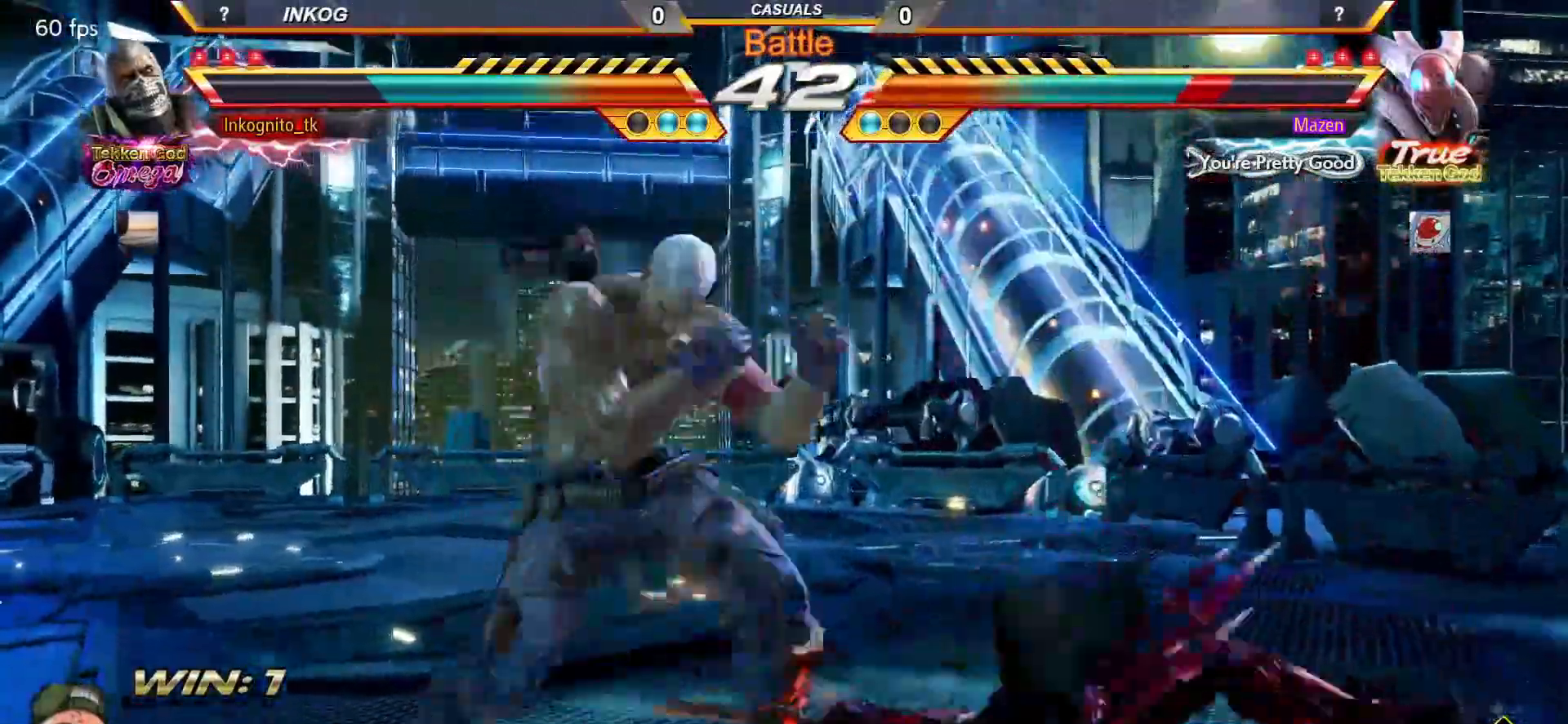
{"buttons": [], "left_stick": "center", "events": [[50, "SQUARE", "down"], [83, "CROSS", "up"], [100, "CIRCLE", "up"], [100, "SQUARE", "up"], [117, "left_stick", "right"], [300, "CROSS", "down"], [350, "CROSS", "up"], [367, "left_stick", "center"]]}
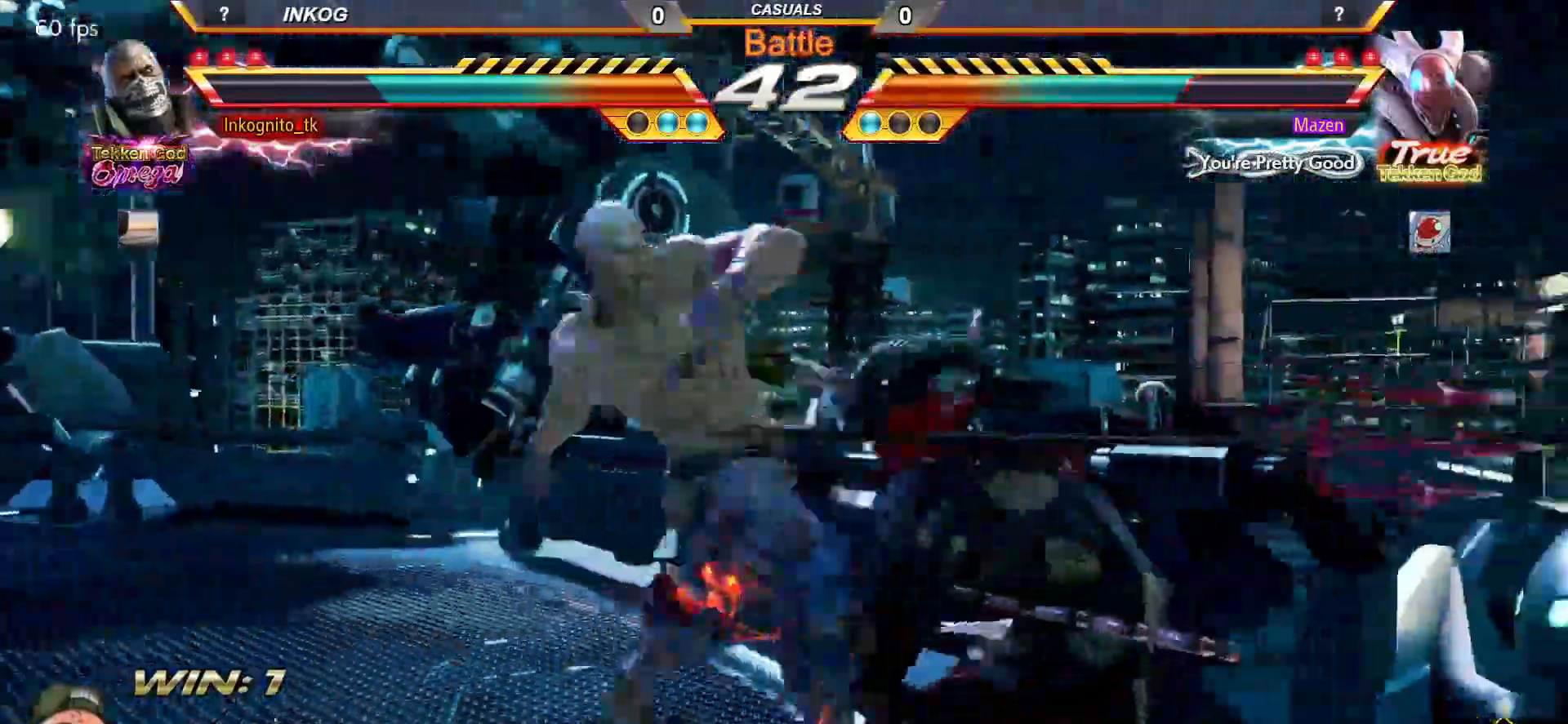
{"buttons": [], "left_stick": "center", "events": []}
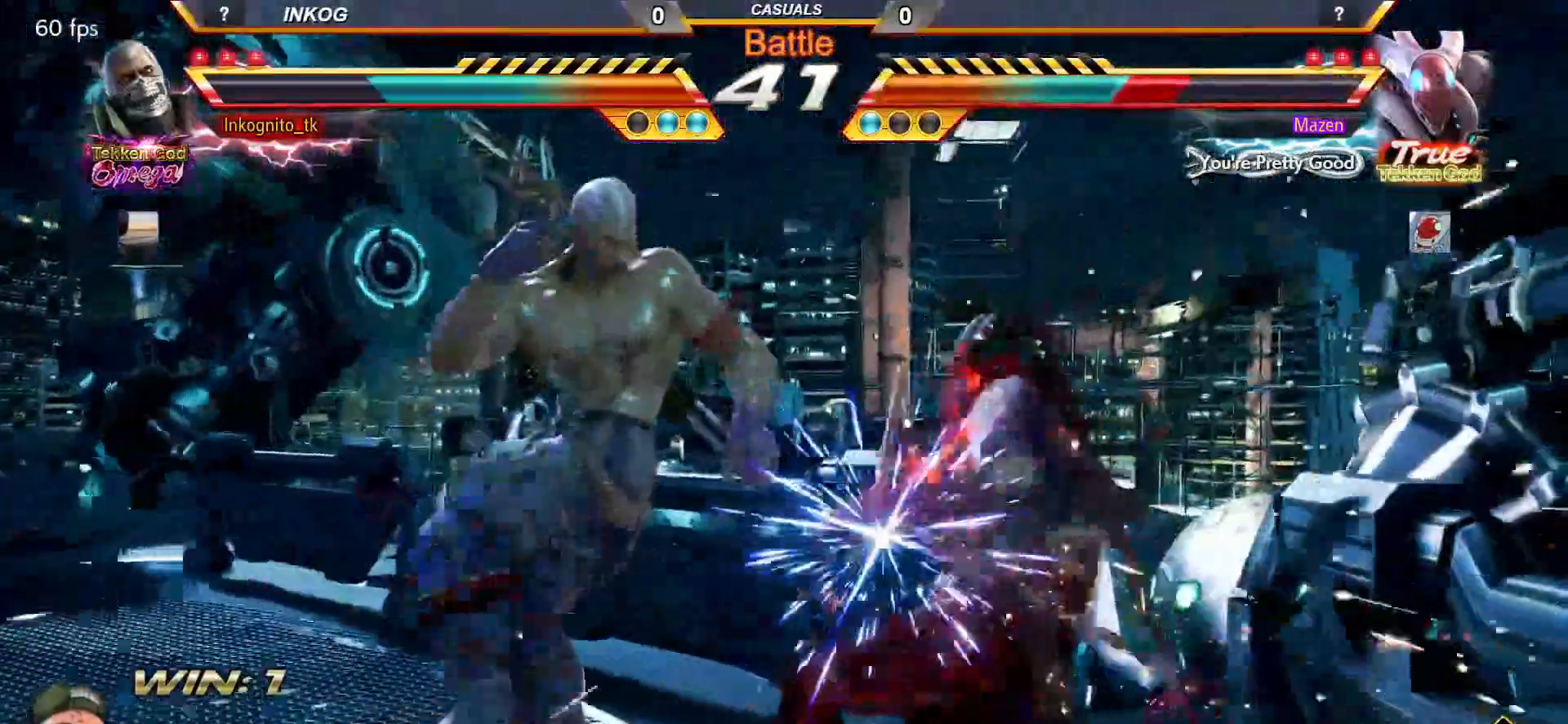
{"buttons": [], "left_stick": "center", "events": [[100, "SQUARE", "down"], [200, "TRIANGLE", "down"], [233, "SQUARE", "up"], [267, "TRIANGLE", "up"], [400, "CIRCLE", "down"], [467, "CIRCLE", "up"]]}
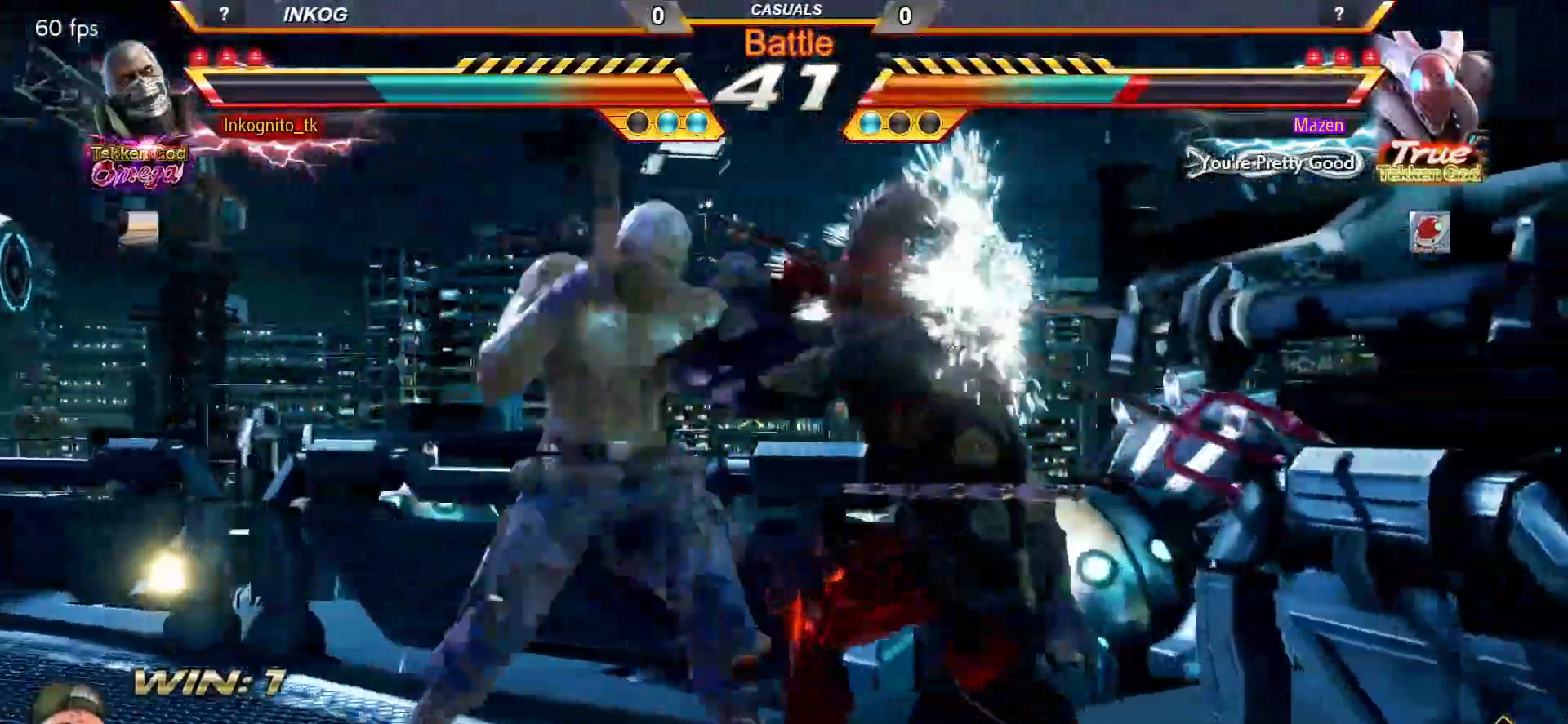
{"buttons": ["CROSS", "CIRCLE"], "left_stick": "center", "events": [[300, "CIRCLE", "down"], [300, "CROSS", "down"]]}
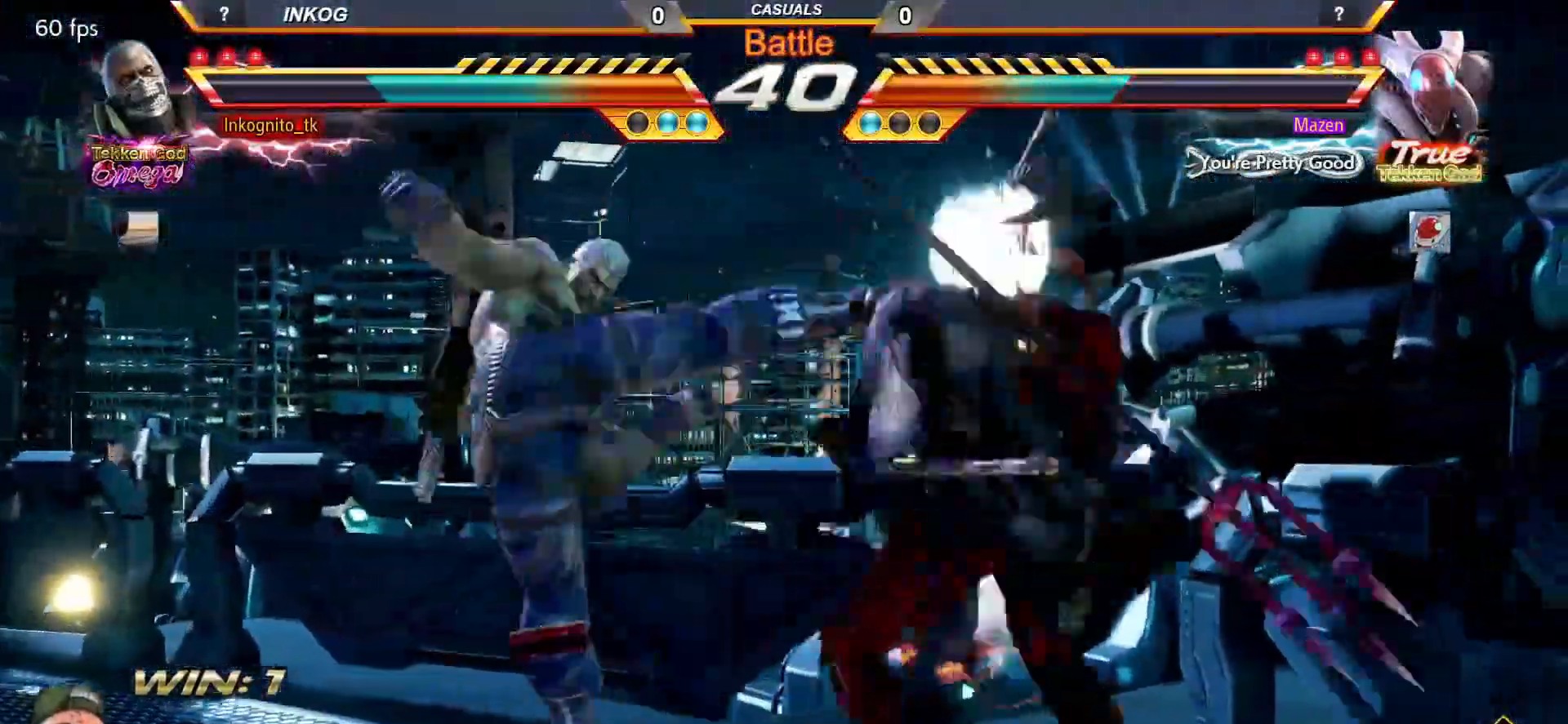
{"buttons": ["CROSS", "CIRCLE"], "left_stick": "center", "events": [[400, "left_stick", "left"], [450, "left_stick", "center"]]}
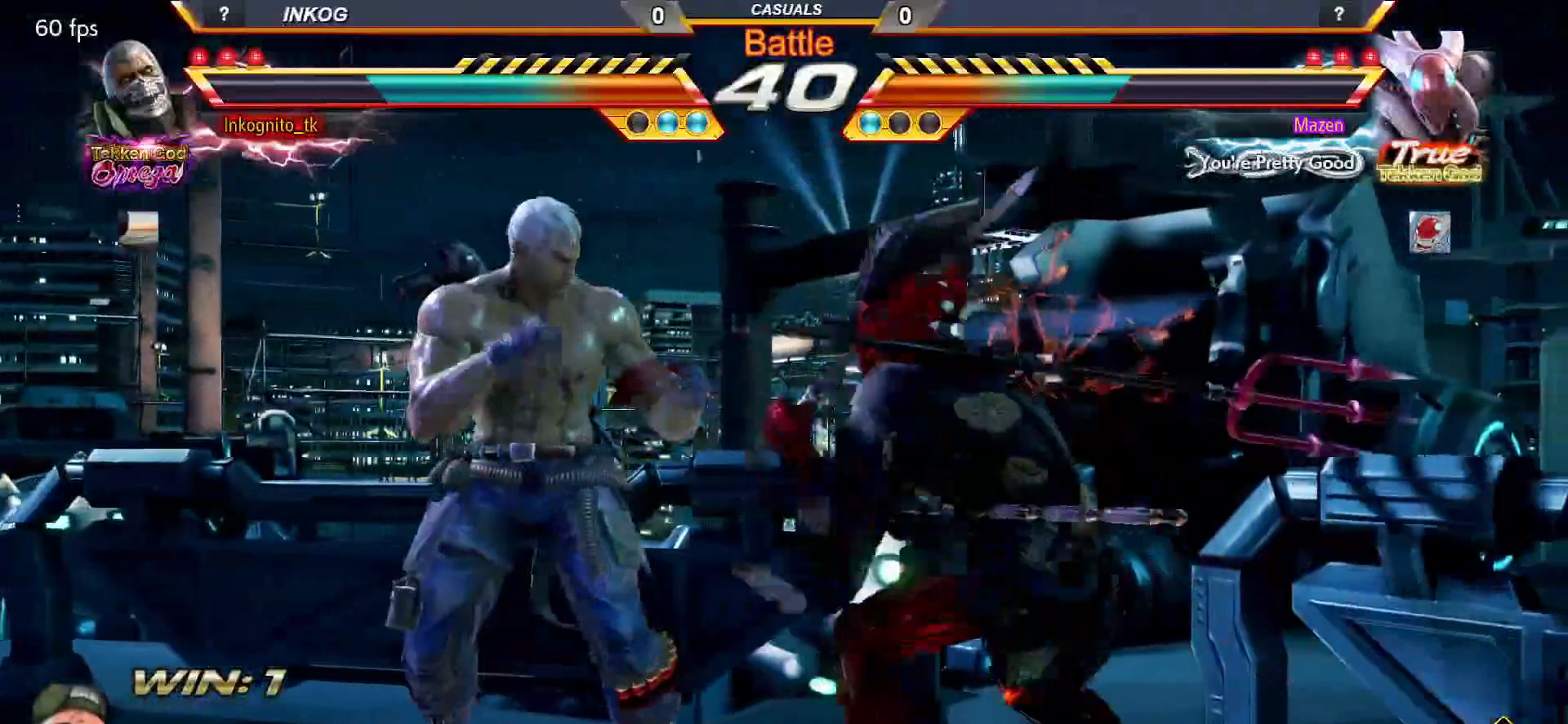
{"buttons": [], "left_stick": "left", "events": [[17, "CROSS", "up"], [17, "left_stick", "left"], [83, "CIRCLE", "up"]]}
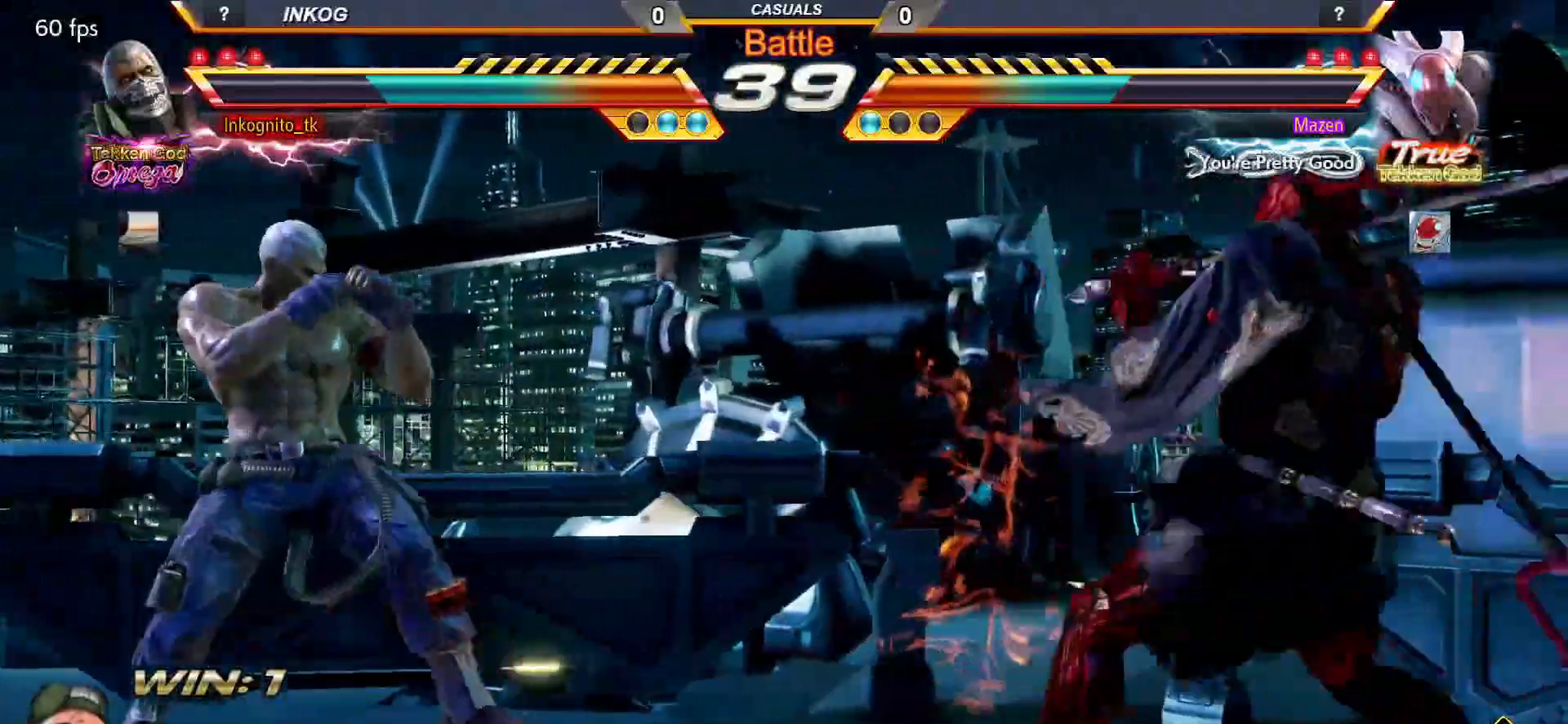
{"buttons": [], "left_stick": "center", "events": [[283, "left_stick", "center"], [383, "left_stick", "down"], [433, "TRIANGLE", "down"], [467, "left_stick", "center"], [483, "TRIANGLE", "up"]]}
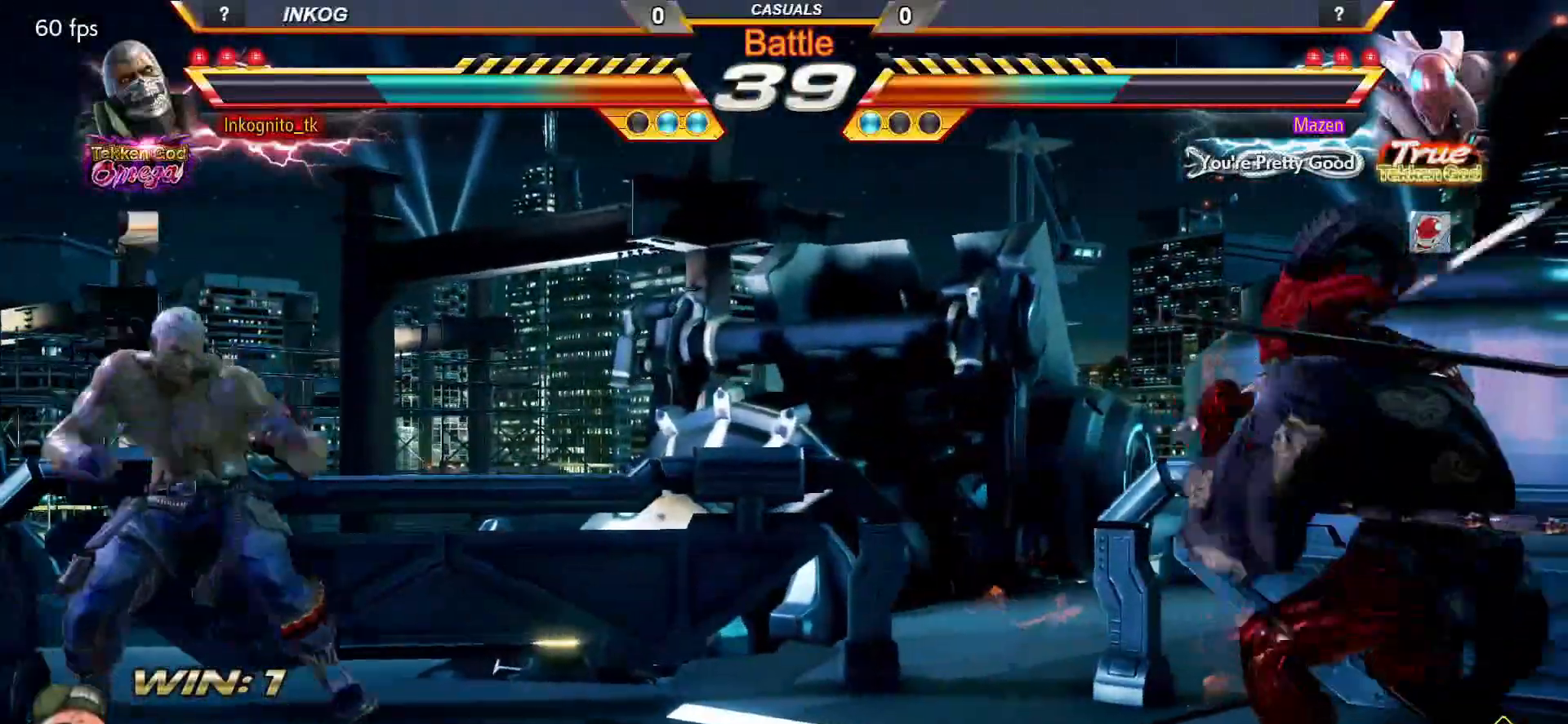
{"buttons": [], "left_stick": "center", "events": []}
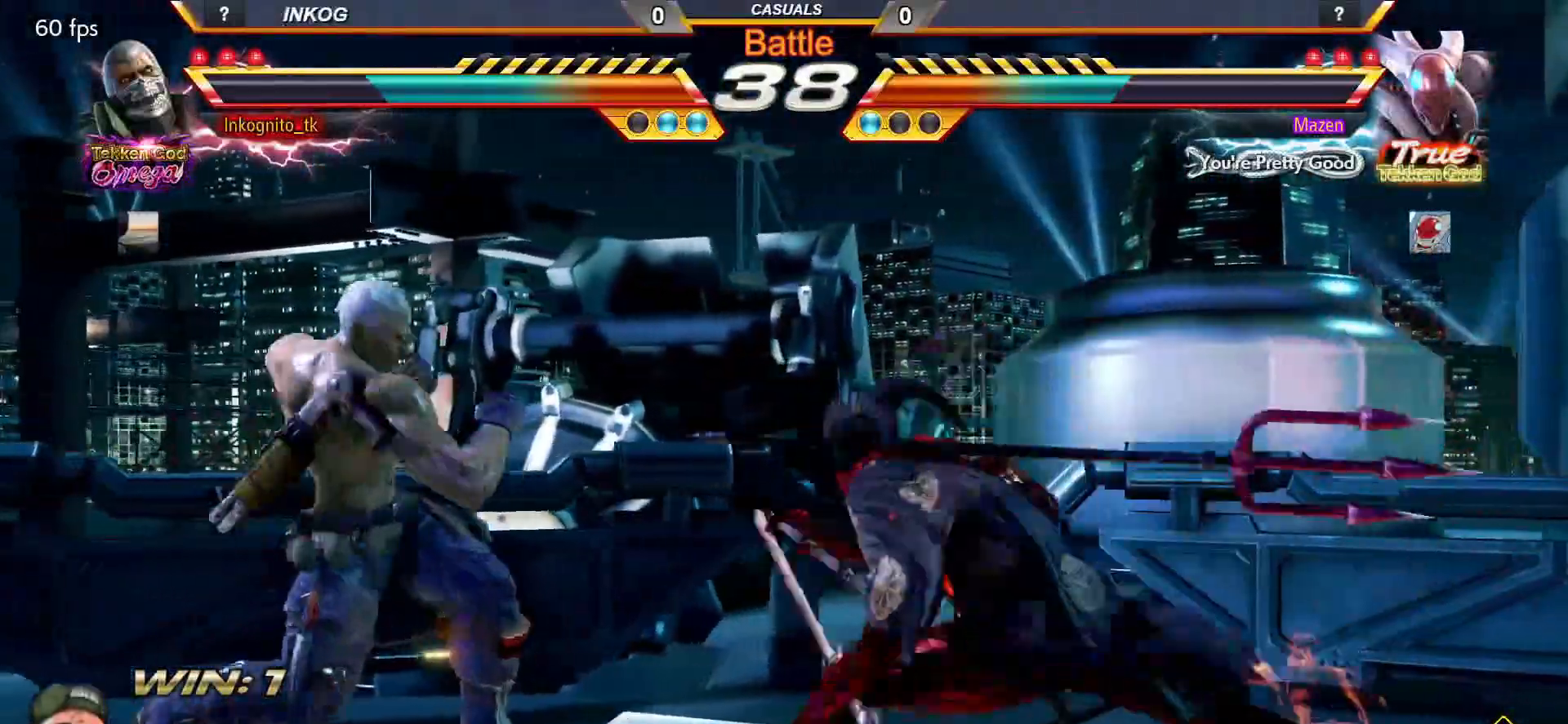
{"buttons": [], "left_stick": "left", "events": [[200, "left_stick", "down-left"], [500, "left_stick", "left"]]}
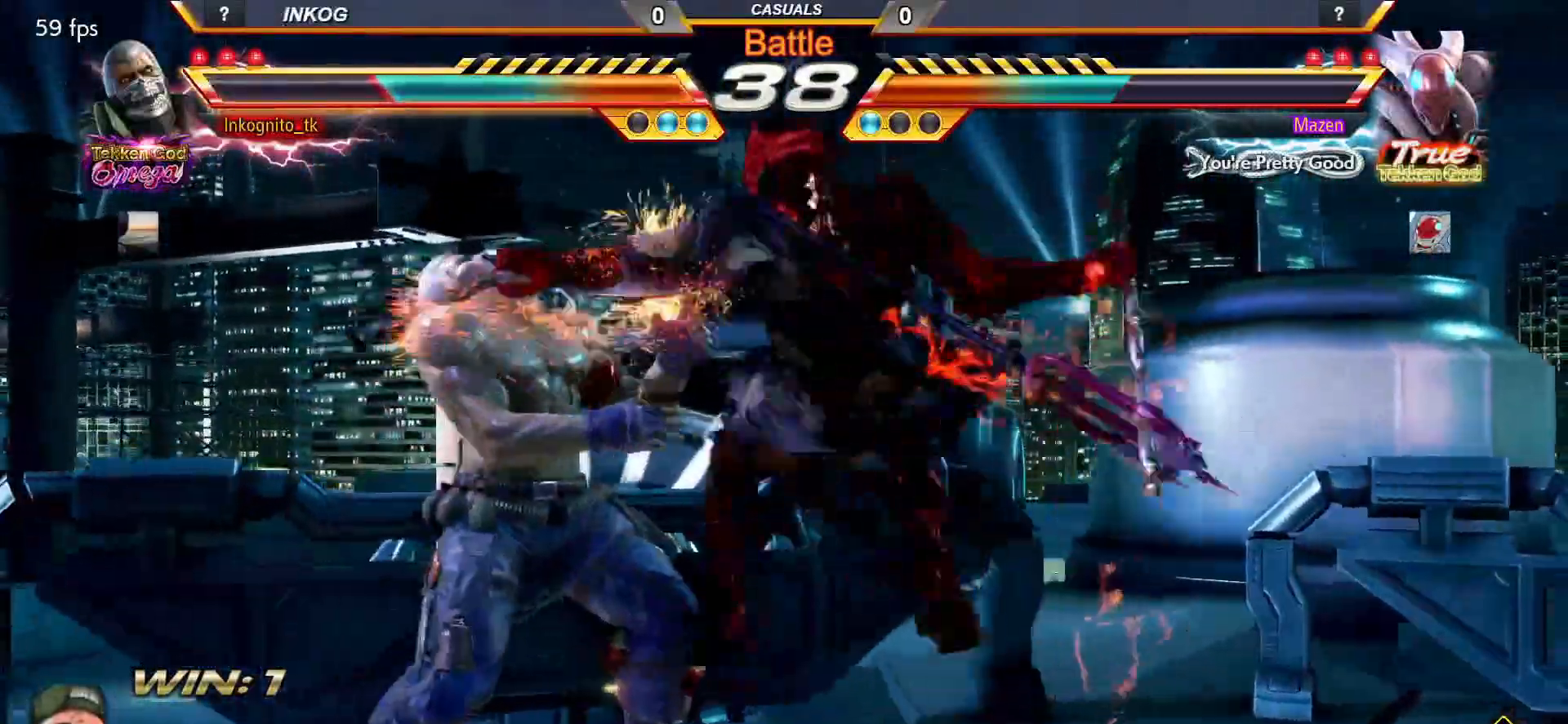
{"buttons": [], "left_stick": "center", "events": [[267, "left_stick", "center"]]}
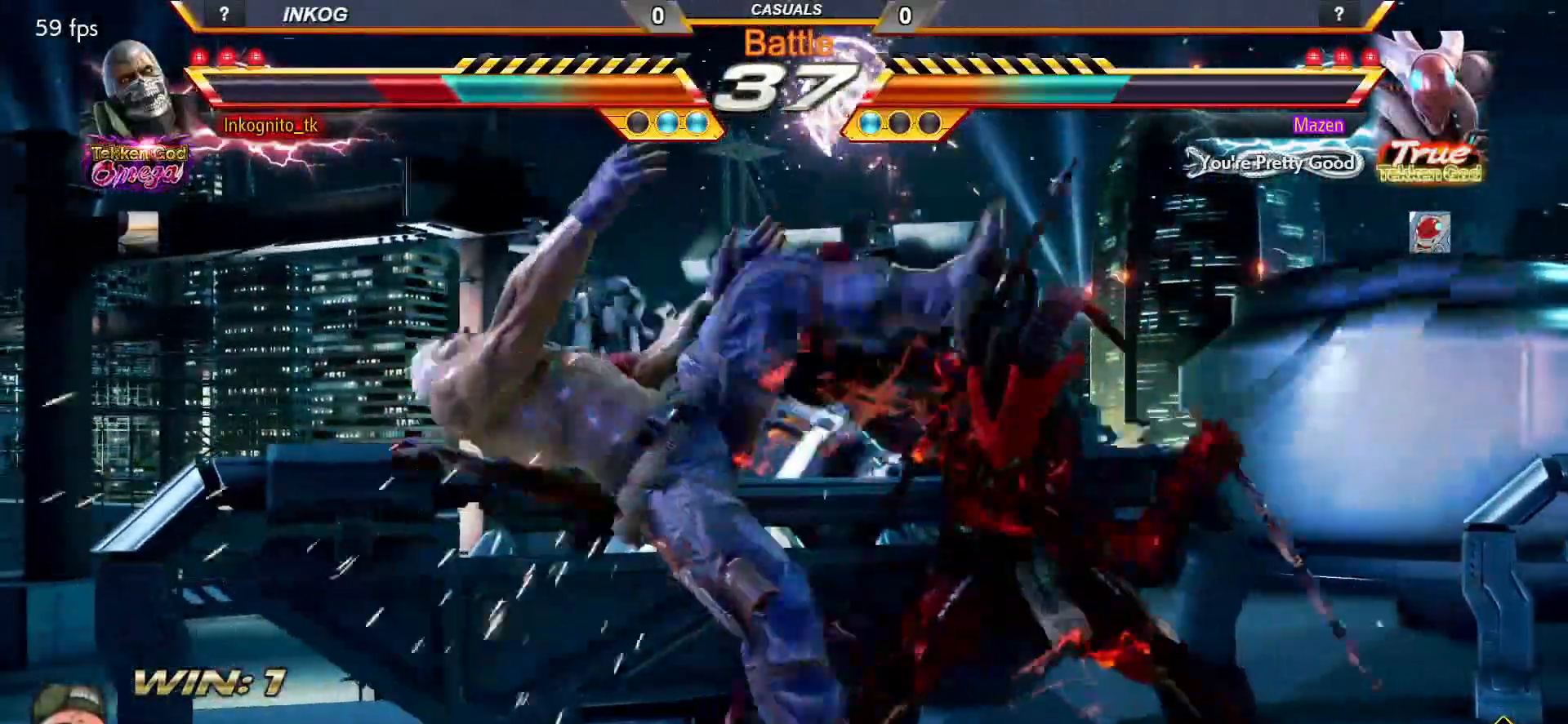
{"buttons": [], "left_stick": "center", "events": []}
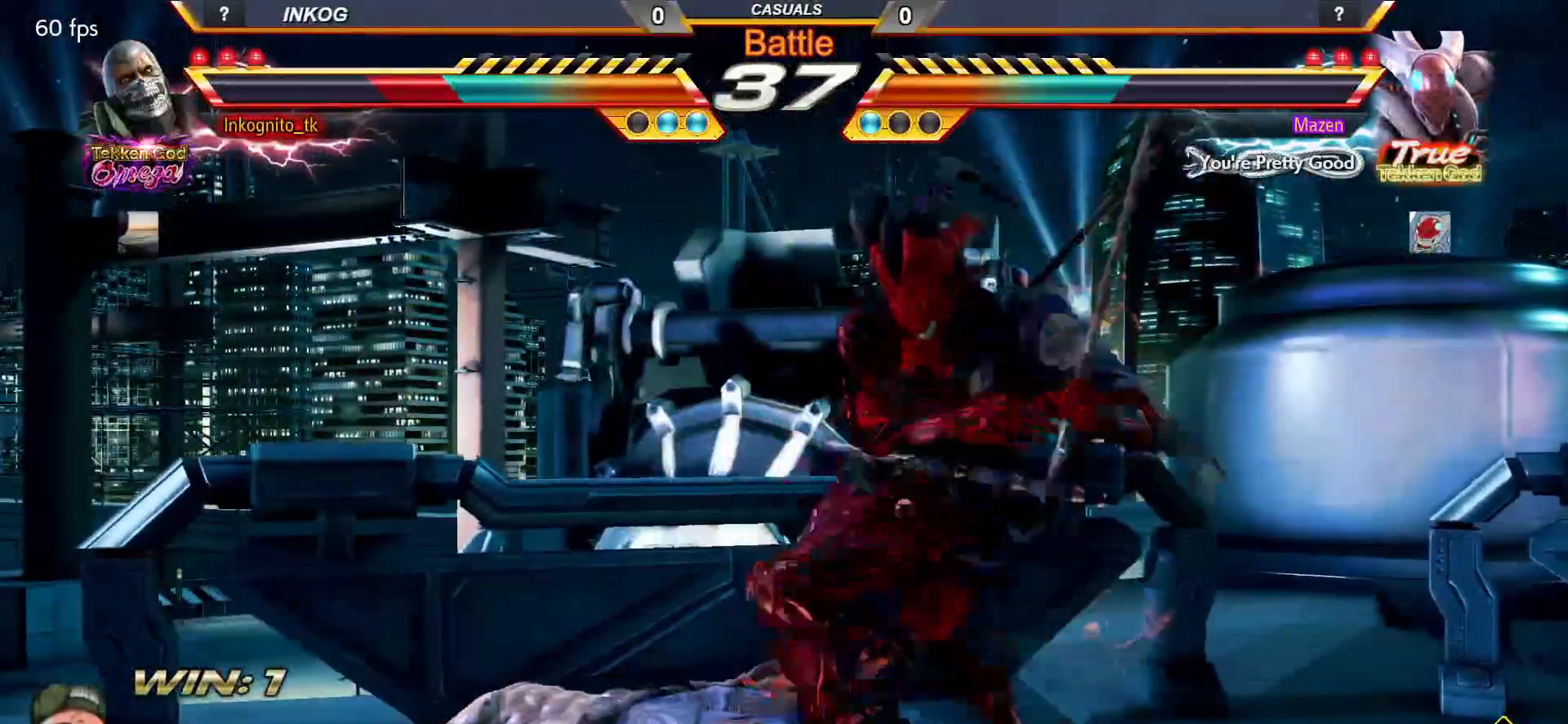
{"buttons": [], "left_stick": "center", "events": []}
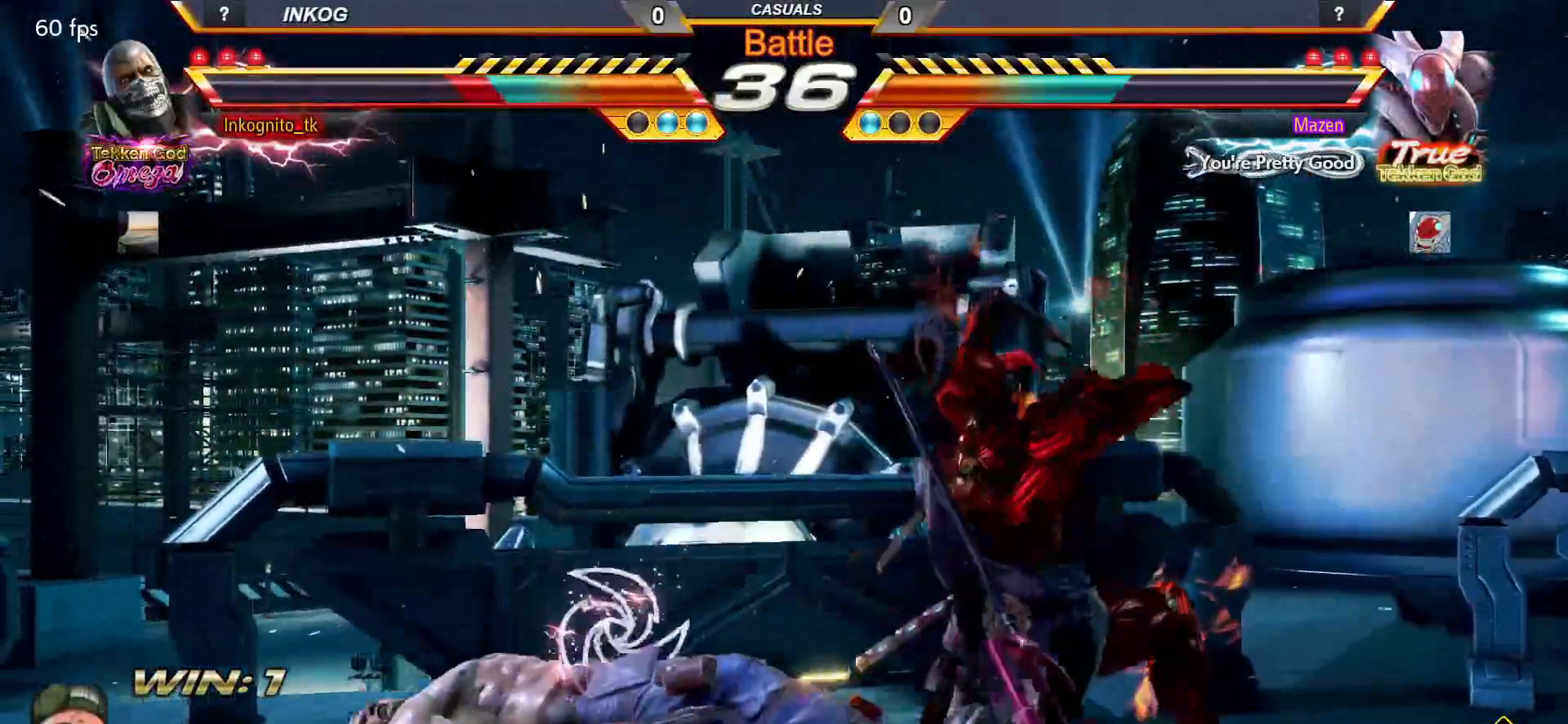
{"buttons": [], "left_stick": "center", "events": [[83, "CROSS", "down"], [117, "CROSS", "up"], [167, "CROSS", "down"], [233, "CROSS", "up"]]}
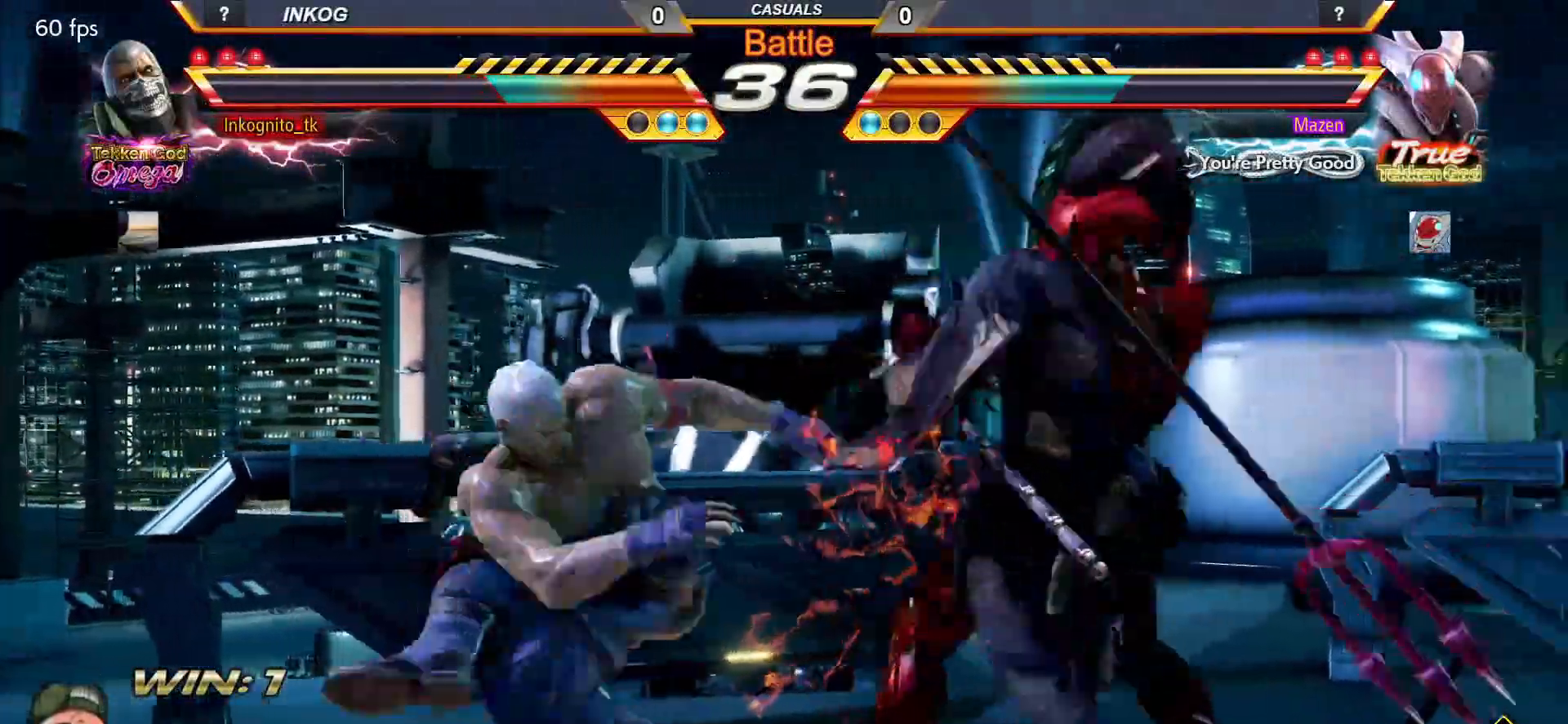
{"buttons": ["CIRCLE"], "left_stick": "down", "events": [[450, "left_stick", "down"], [500, "CIRCLE", "down"]]}
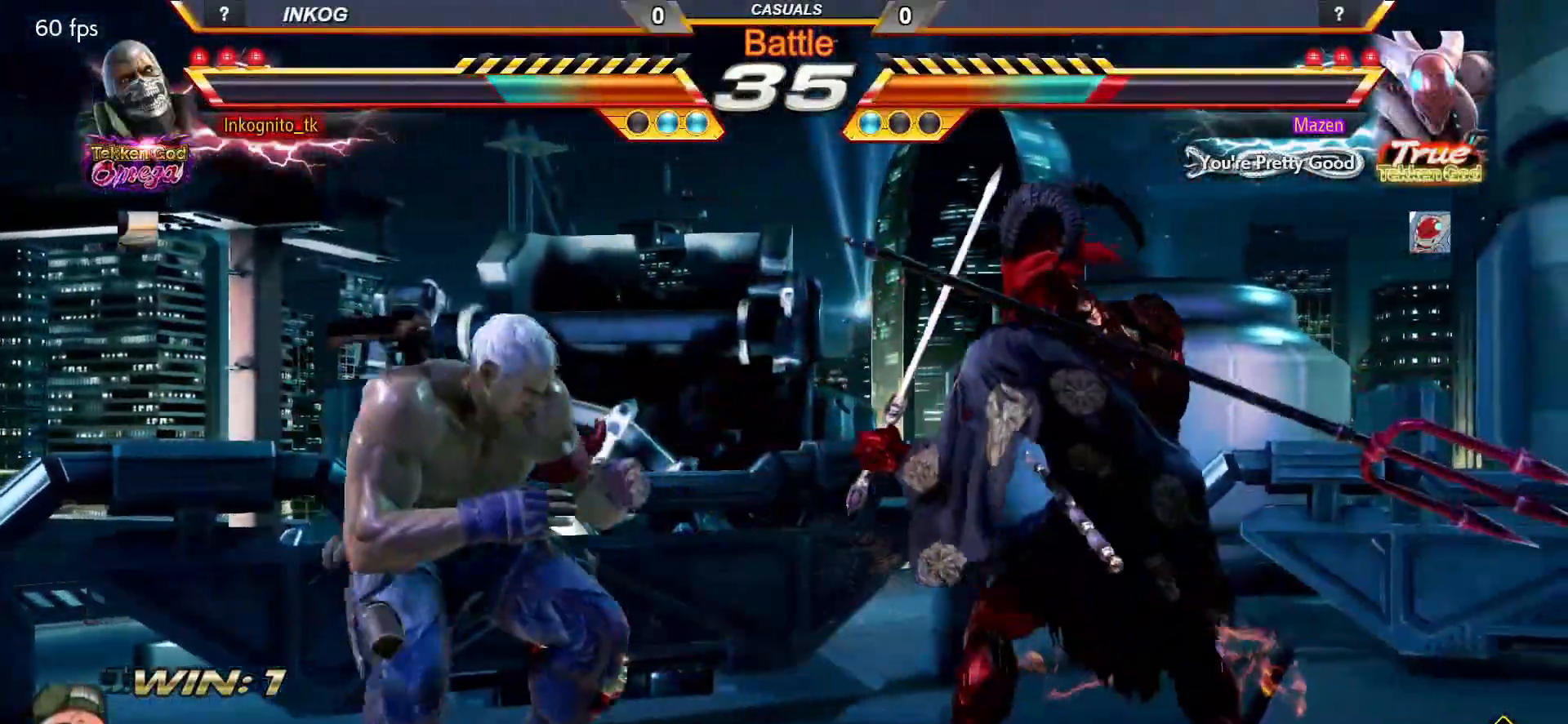
{"buttons": ["CROSS", "CIRCLE"], "left_stick": "center", "events": [[117, "left_stick", "center"], [183, "CROSS", "down"]]}
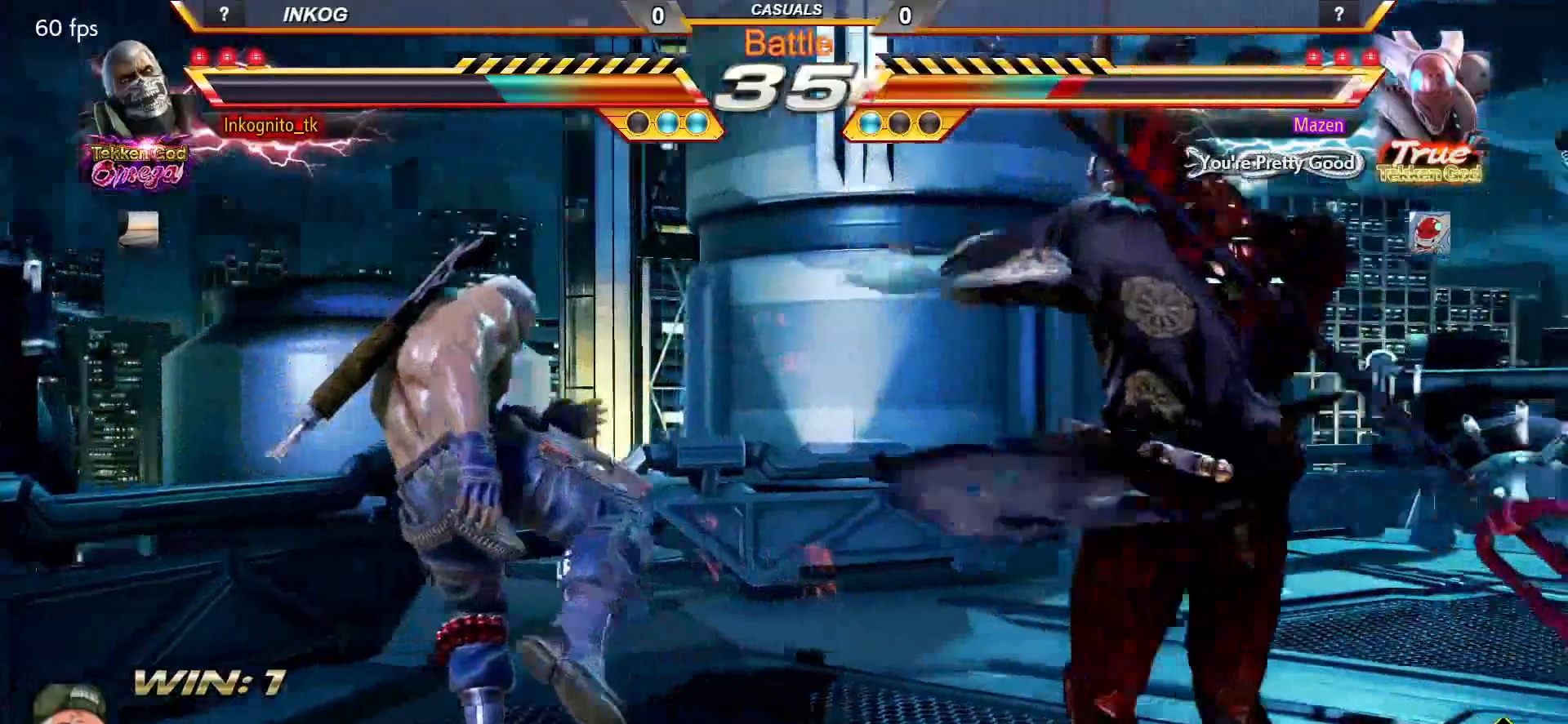
{"buttons": ["CROSS", "CIRCLE"], "left_stick": "left", "events": [[250, "left_stick", "left"], [317, "left_stick", "center"], [383, "left_stick", "left"]]}
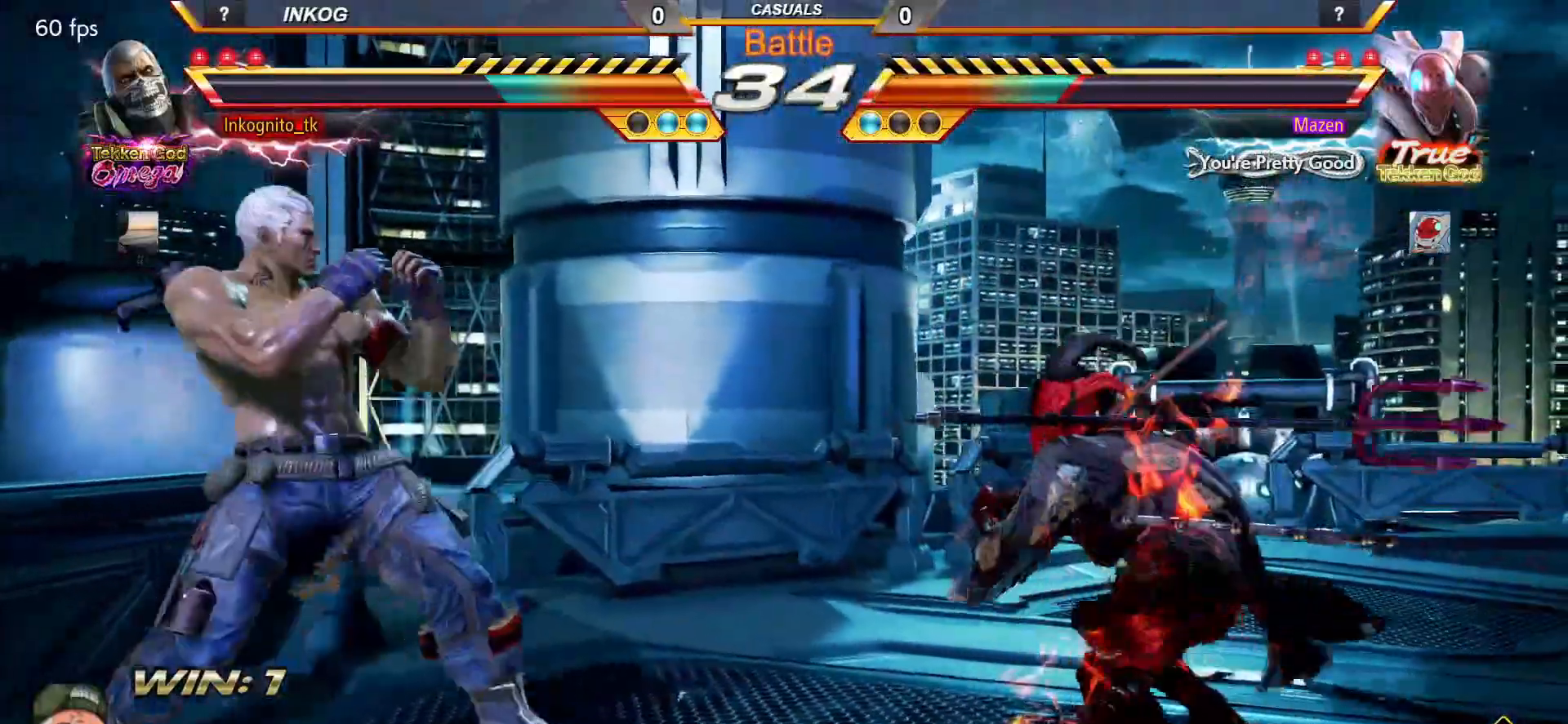
{"buttons": ["TRIANGLE"], "left_stick": "center", "events": [[83, "CROSS", "up"], [117, "CIRCLE", "up"], [167, "left_stick", "right"], [233, "left_stick", "center"], [283, "left_stick", "right"], [317, "TRIANGLE", "down"], [400, "left_stick", "center"]]}
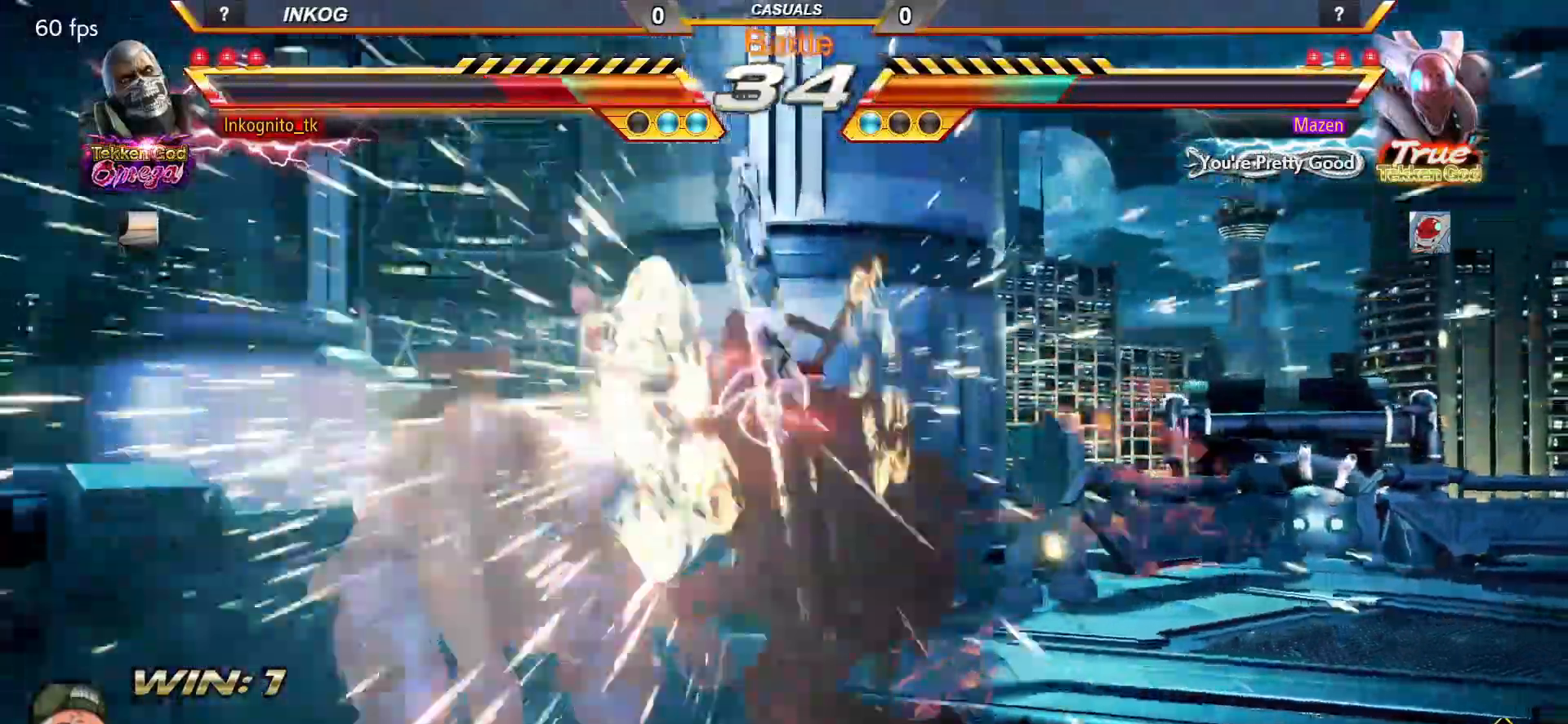
{"buttons": [], "left_stick": "center", "events": [[50, "left_stick", "left"], [217, "left_stick", "center"], [233, "TRIANGLE", "up"]]}
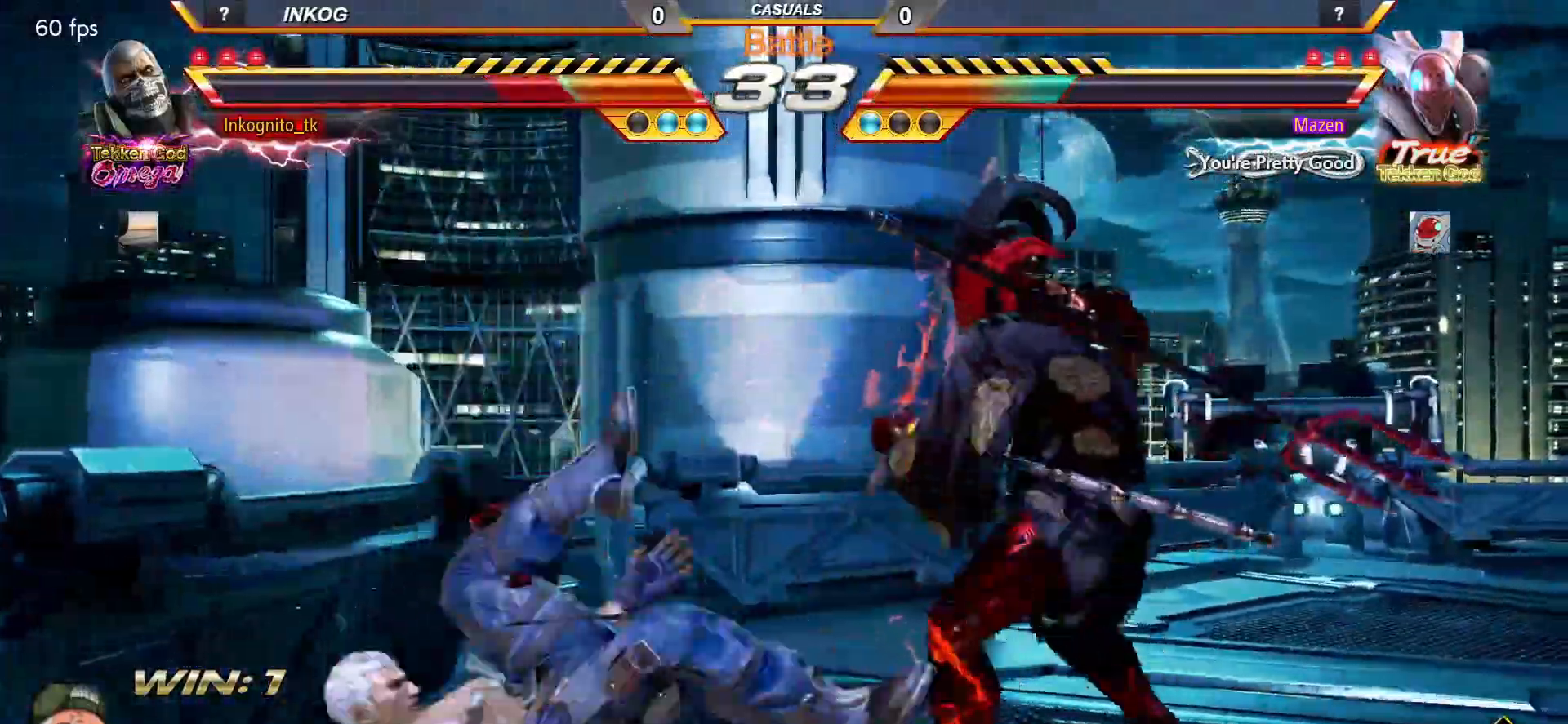
{"buttons": [], "left_stick": "center", "events": []}
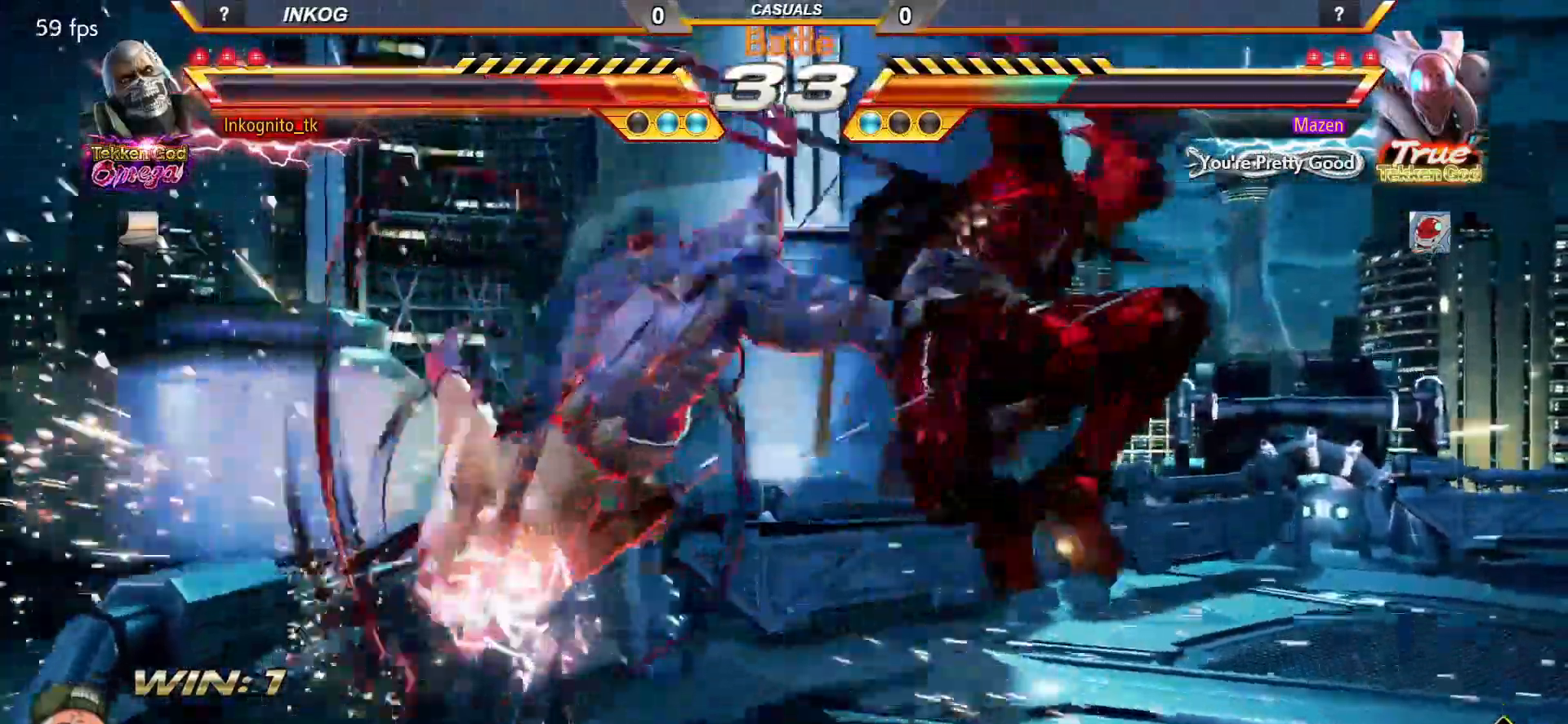
{"buttons": [], "left_stick": "center", "events": []}